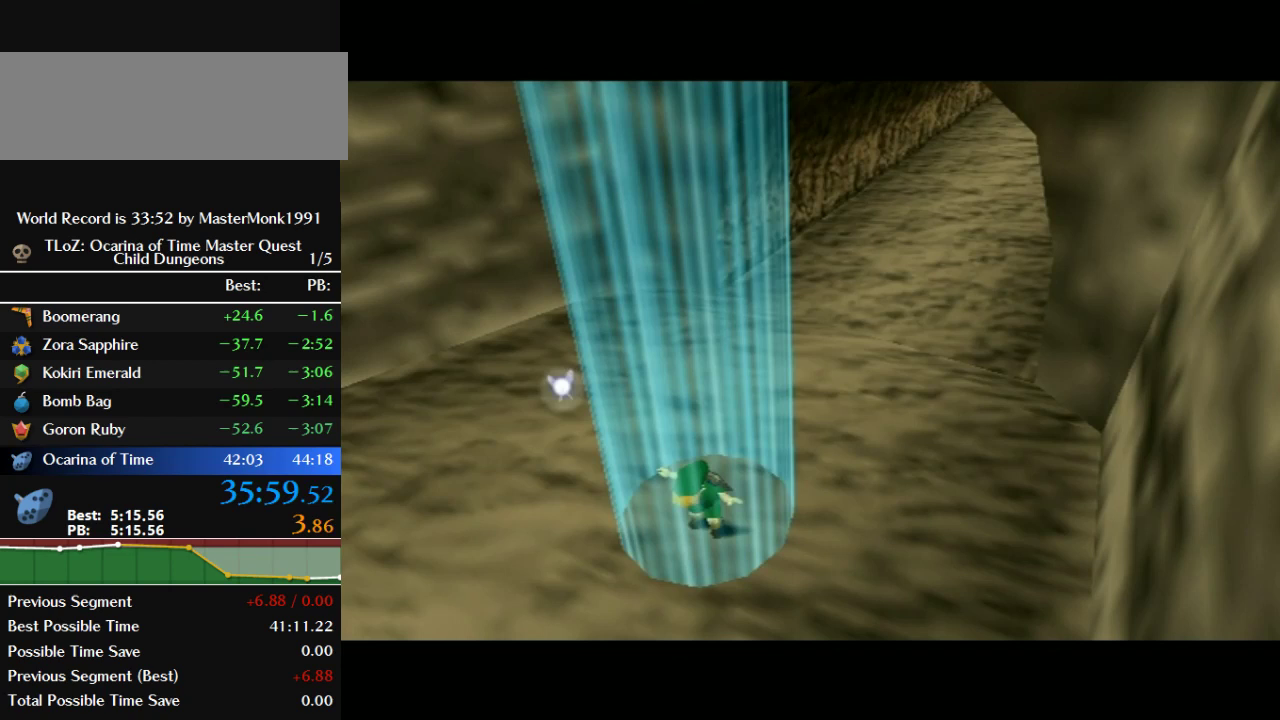
Gameplay with a controller (Nintendo layout); each line is a JSON object with the inputs held at the frame after it. "events" lists button and stick changes between this image and that frame as [ms after this image, input, new state], when the widget could be followed in between. This overlay highlights the sticks when they move; stick clicks (L3) are not distinguishable. Not read: L3 R3.
{"buttons": ["A"], "left_stick": "center", "events": [[467, "A", "down"]]}
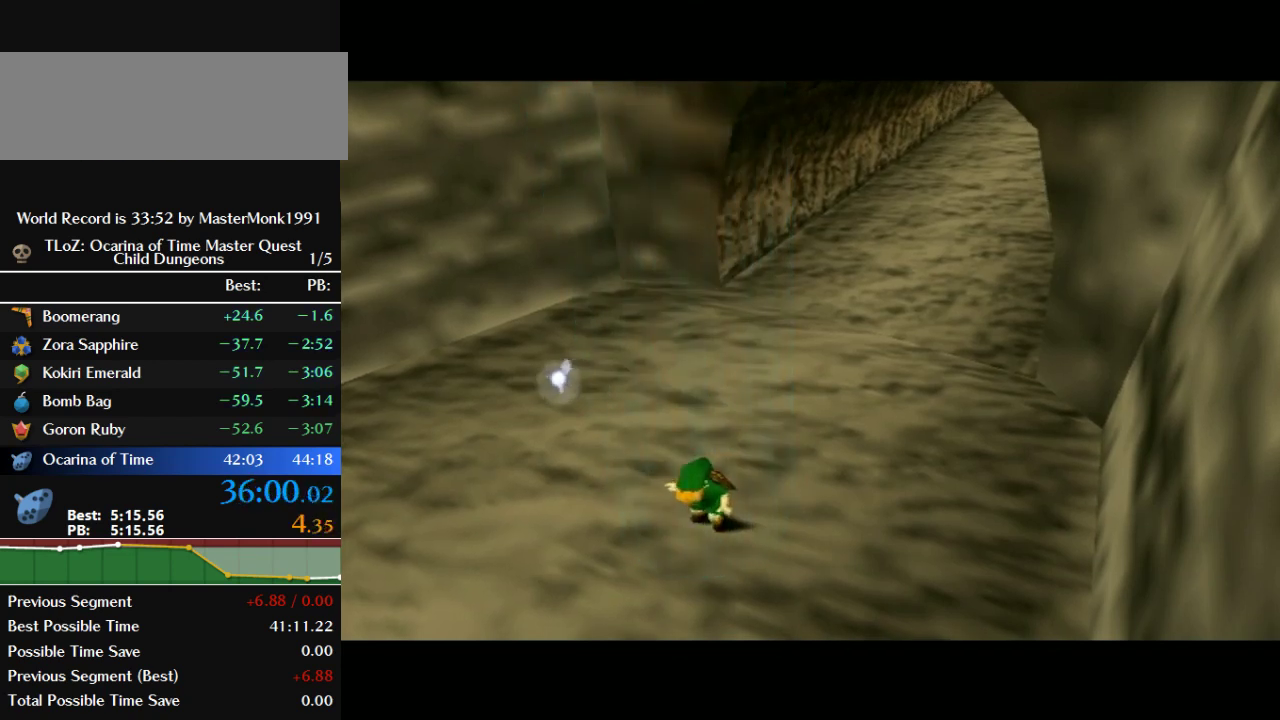
{"buttons": ["A", "B"], "left_stick": "center", "events": [[67, "B", "down"], [133, "A", "up"], [133, "B", "up"], [200, "A", "down"], [200, "B", "down"], [300, "A", "up"], [300, "B", "up"], [367, "A", "down"], [367, "B", "down"], [433, "A", "up"], [433, "B", "up"], [500, "A", "down"], [500, "B", "down"]]}
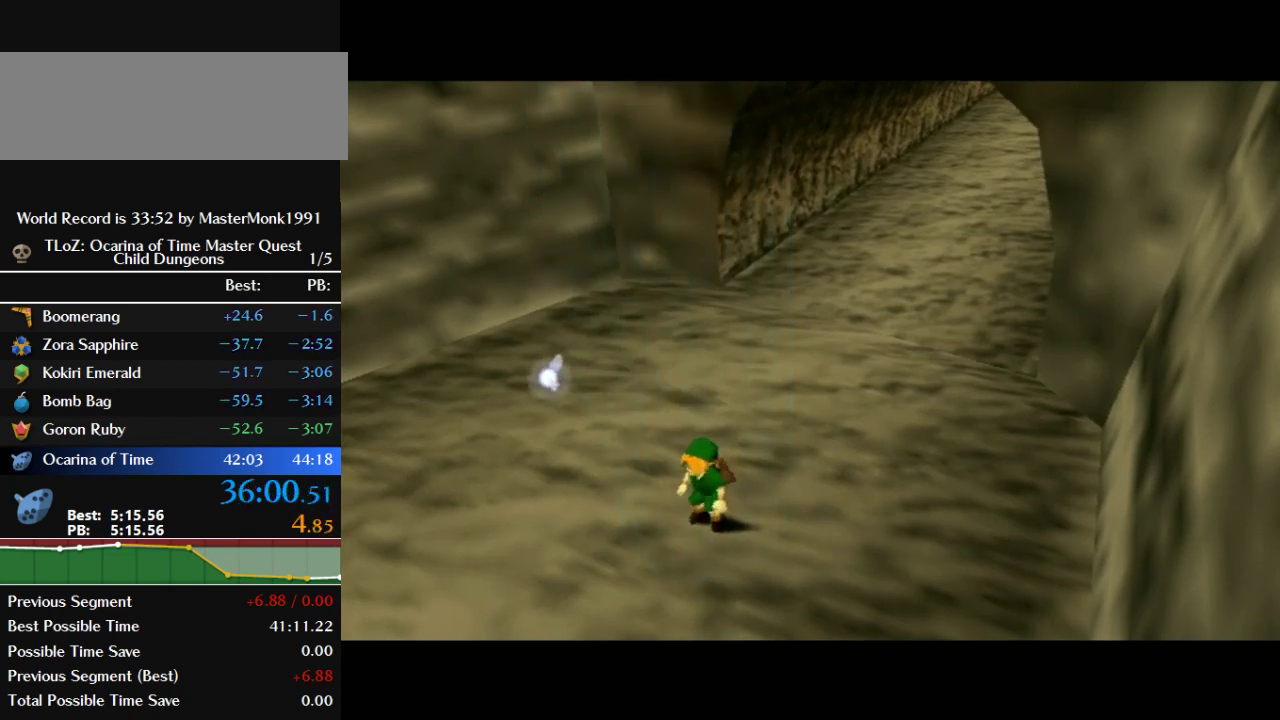
{"buttons": ["A", "B"], "left_stick": "center", "events": [[233, "A", "up"], [233, "B", "up"], [300, "A", "down"], [300, "B", "down"], [400, "A", "up"], [467, "A", "down"]]}
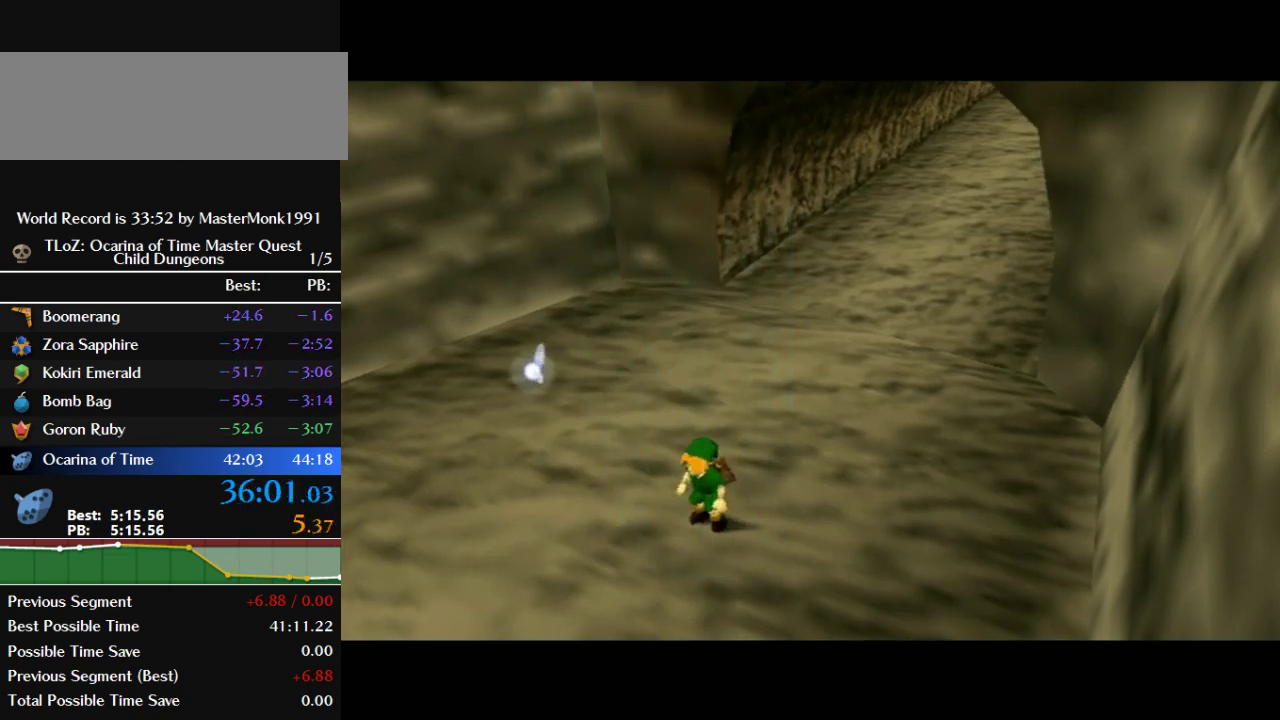
{"buttons": ["B"], "left_stick": "center", "events": [[33, "A", "up"], [33, "B", "up"], [100, "B", "down"], [133, "A", "down"], [200, "A", "up"], [400, "A", "down"], [467, "A", "up"]]}
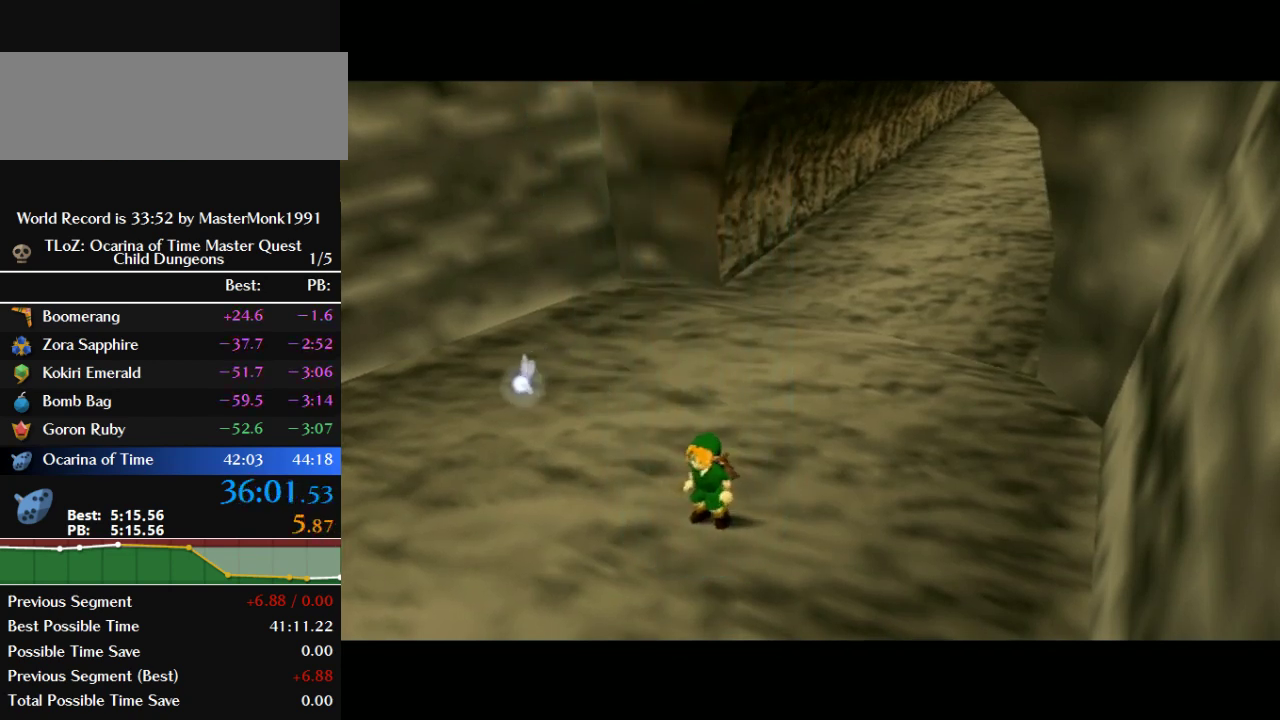
{"buttons": ["A", "B"], "left_stick": "center", "events": [[67, "A", "down"], [133, "A", "up"], [133, "B", "up"], [200, "A", "down"], [200, "B", "down"], [300, "A", "up"], [300, "B", "up"], [367, "B", "down"], [433, "B", "up"], [500, "A", "down"], [500, "B", "down"]]}
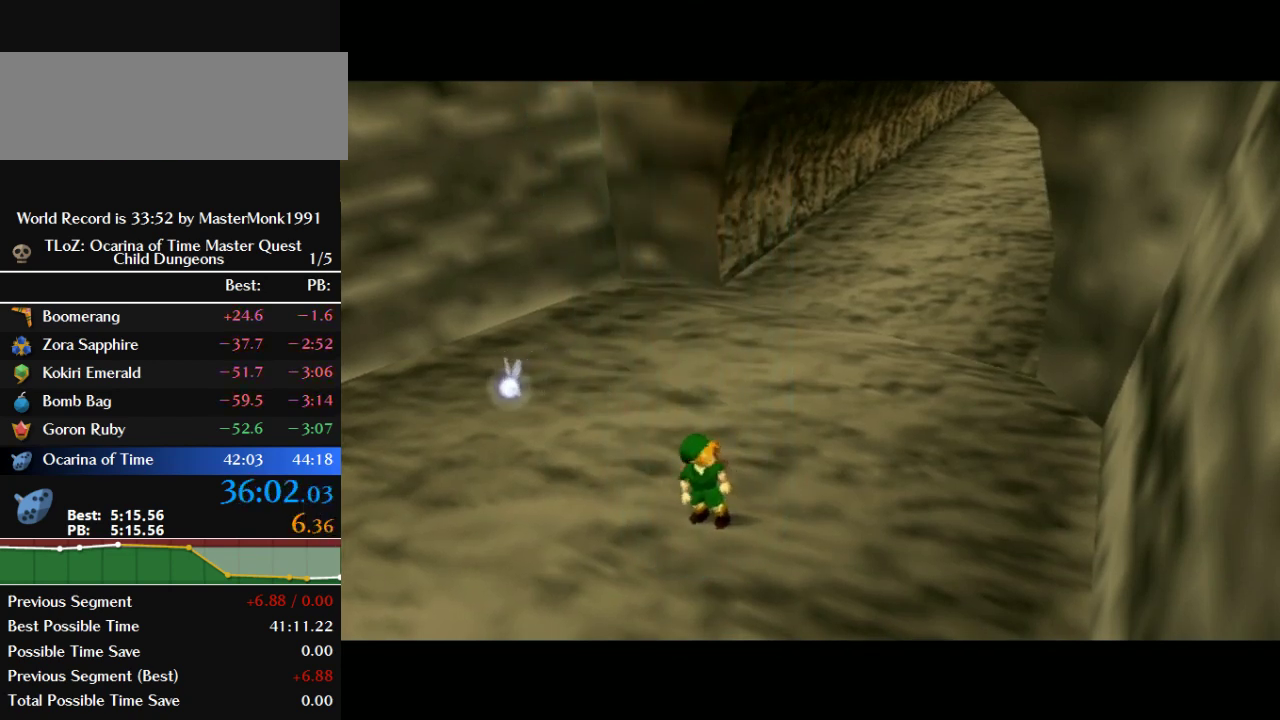
{"buttons": ["B"], "left_stick": "center", "events": [[67, "A", "up"], [67, "B", "up"], [167, "A", "down"], [167, "B", "down"], [500, "A", "up"]]}
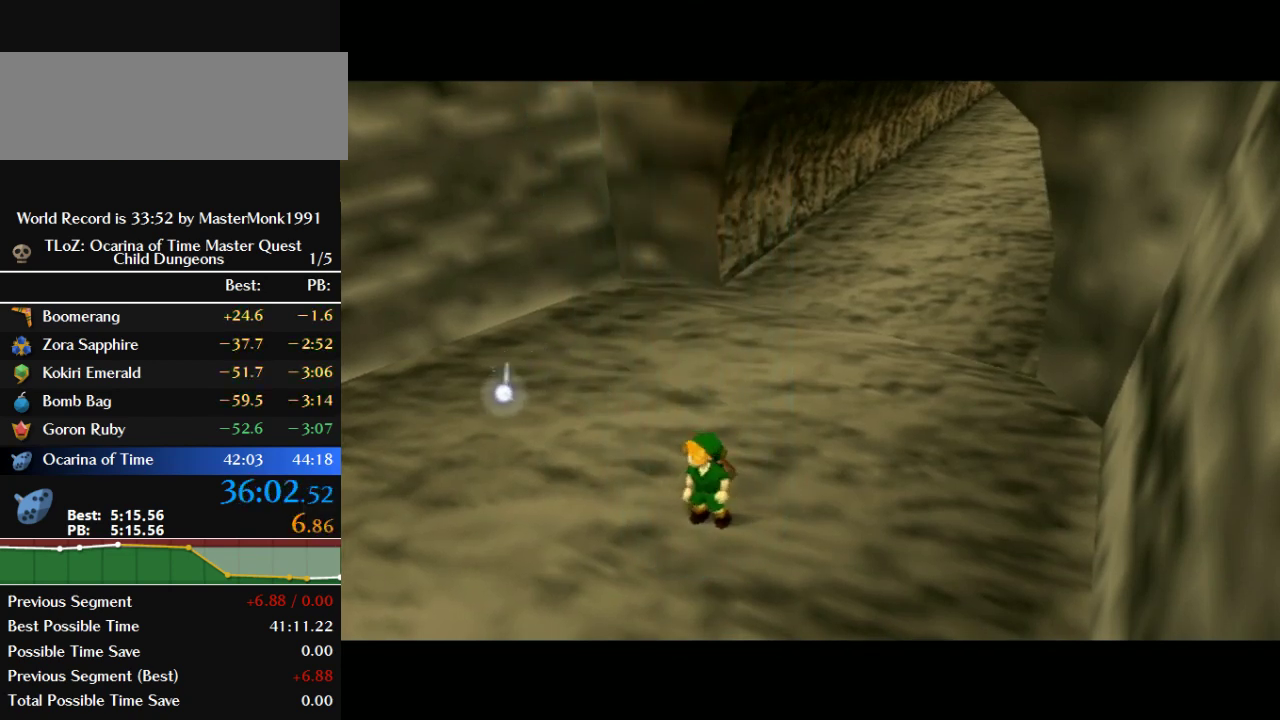
{"buttons": ["B"], "left_stick": "center", "events": [[33, "B", "up"], [100, "A", "down"], [100, "B", "down"], [167, "A", "up"], [167, "B", "up"], [233, "A", "down"], [233, "B", "down"], [333, "A", "up"], [333, "B", "up"], [400, "B", "down"]]}
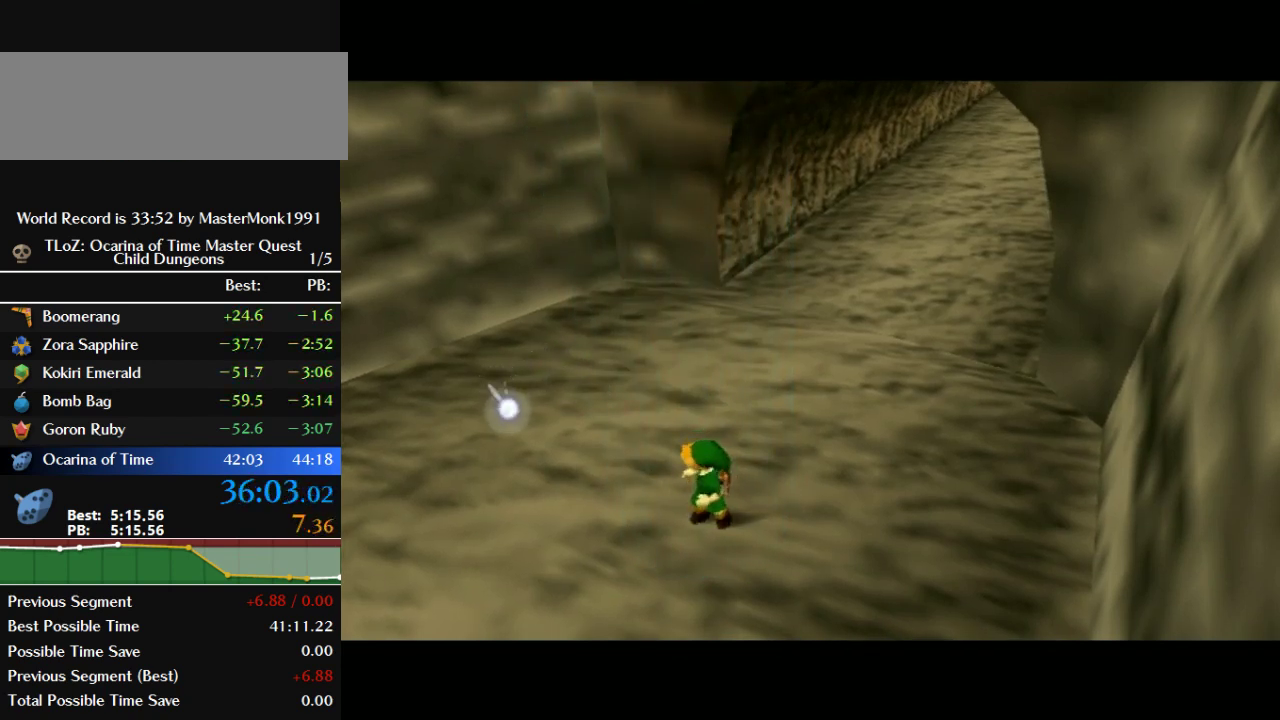
{"buttons": [], "left_stick": "center", "events": [[33, "A", "down"], [100, "A", "up"], [233, "A", "down"], [333, "A", "up"], [433, "A", "down"], [500, "A", "up"], [500, "B", "up"]]}
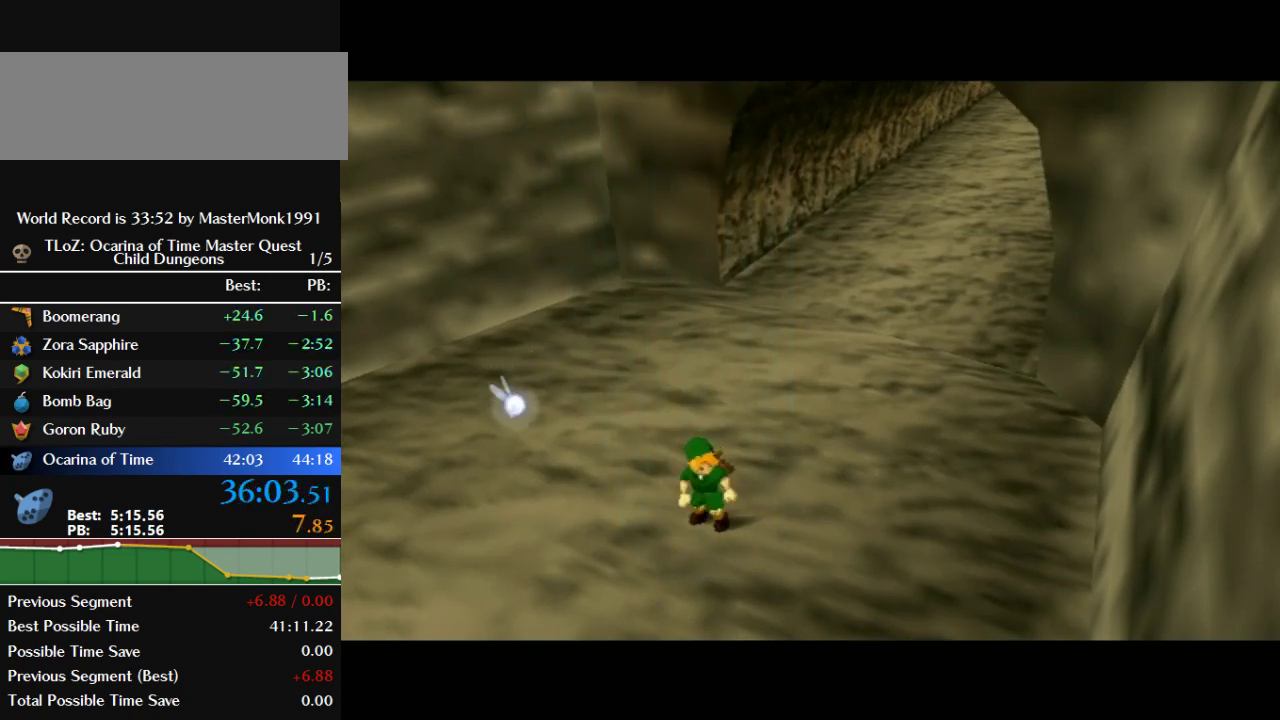
{"buttons": [], "left_stick": "center", "events": [[67, "B", "down"], [167, "B", "up"], [233, "A", "down"], [233, "B", "down"], [333, "A", "up"], [333, "B", "up"], [400, "B", "down"], [467, "B", "up"]]}
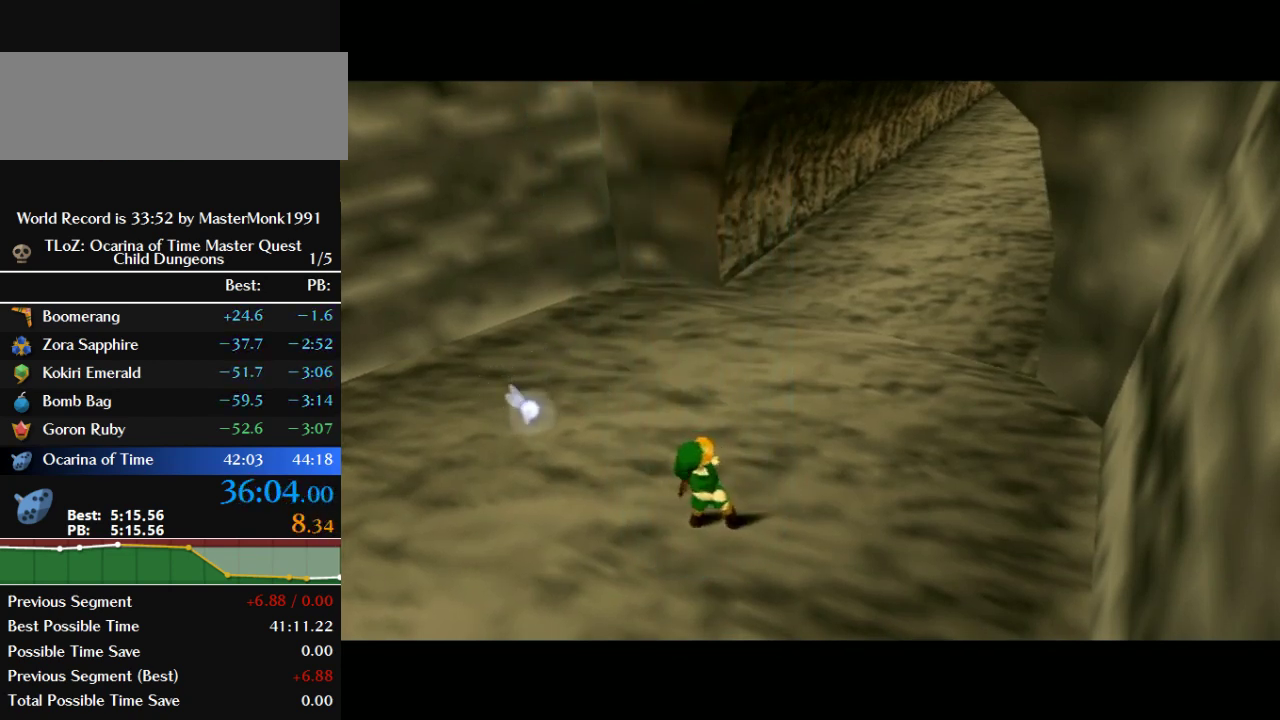
{"buttons": ["A", "B"], "left_stick": "center", "events": [[33, "A", "down"], [33, "B", "down"], [100, "A", "up"], [133, "B", "up"], [200, "A", "down"], [200, "B", "down"], [267, "A", "up"], [300, "B", "up"], [500, "A", "down"], [500, "B", "down"]]}
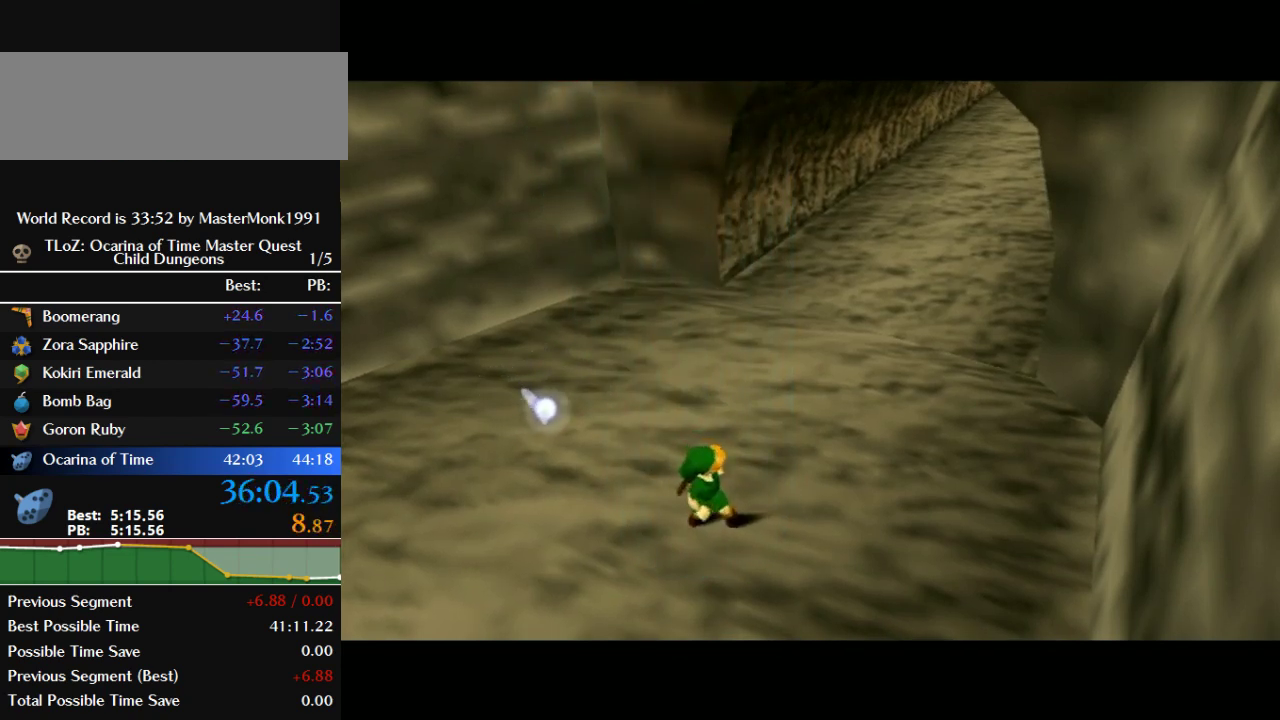
{"buttons": ["A", "B"], "left_stick": "center", "events": [[67, "A", "up"], [100, "B", "up"], [167, "A", "down"], [167, "B", "down"], [233, "A", "up"], [267, "B", "up"], [333, "A", "down"], [333, "B", "down"], [400, "A", "up"], [400, "B", "up"], [467, "A", "down"], [467, "B", "down"]]}
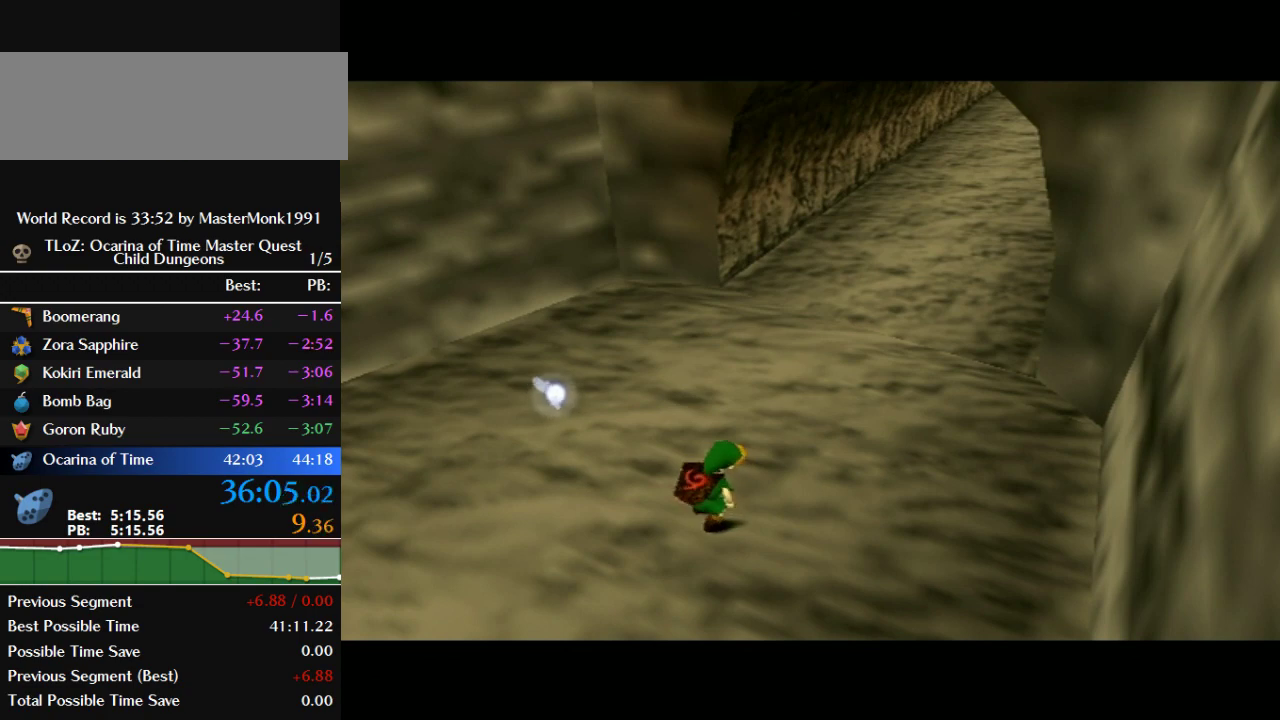
{"buttons": ["A", "B"], "left_stick": "center", "events": [[33, "A", "up"], [67, "B", "up"], [167, "A", "down"], [167, "B", "down"], [233, "A", "up"], [267, "B", "up"], [367, "A", "down"], [367, "B", "down"], [433, "A", "up"], [433, "B", "up"], [500, "A", "down"], [500, "B", "down"]]}
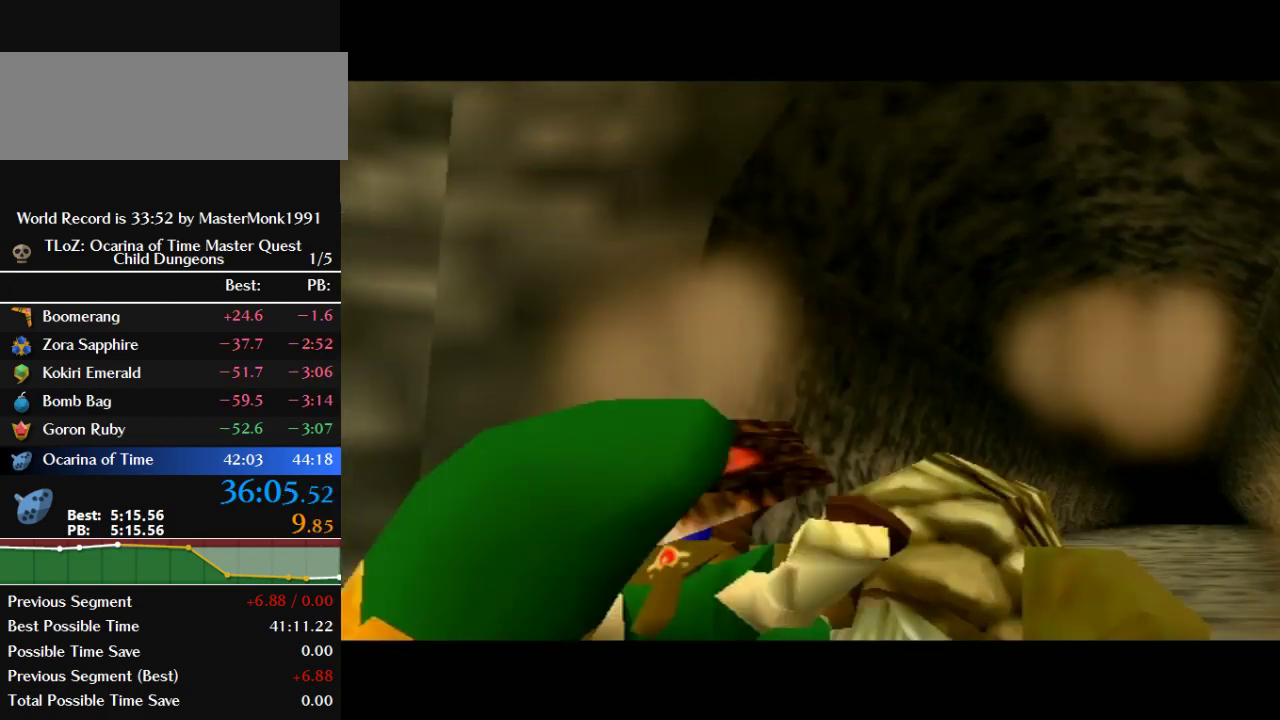
{"buttons": [], "left_stick": "center", "events": [[100, "A", "up"], [100, "B", "up"], [167, "A", "down"], [167, "B", "down"], [267, "A", "up"], [267, "B", "up"], [333, "A", "down"], [333, "B", "down"], [400, "A", "up"], [400, "B", "up"]]}
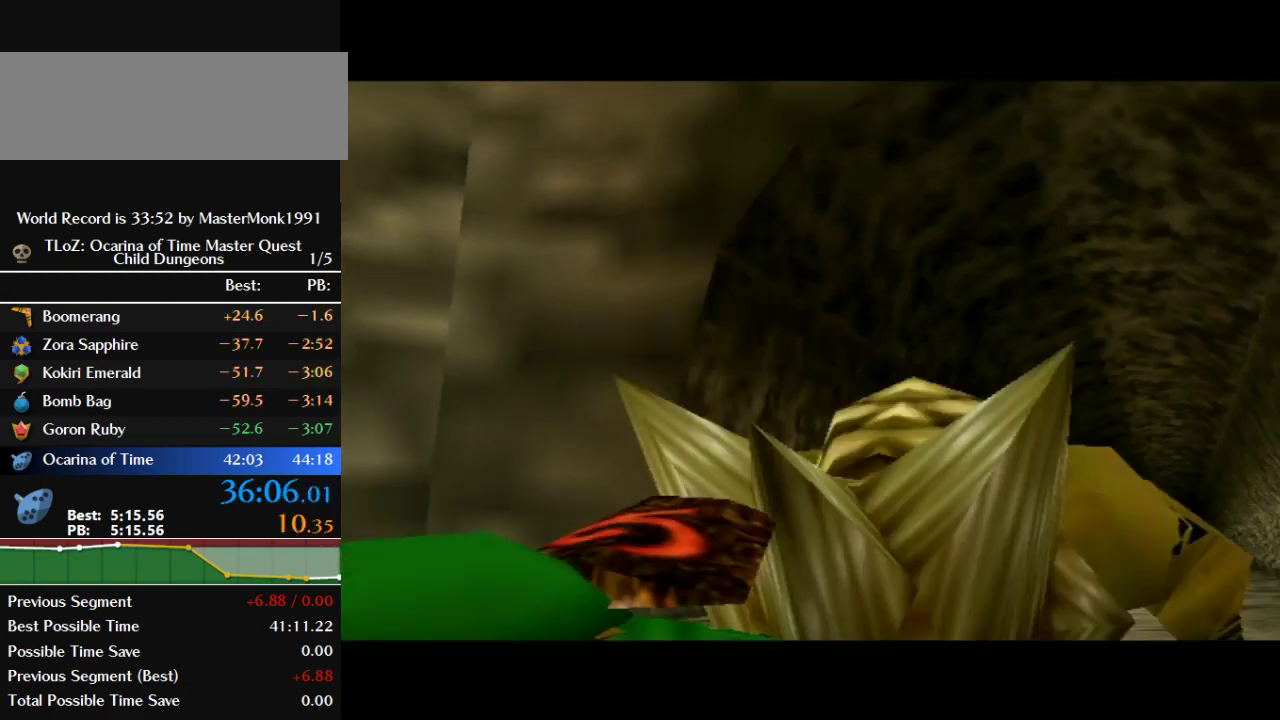
{"buttons": [], "left_stick": "center", "events": [[33, "A", "down"], [33, "B", "down"], [133, "A", "up"], [133, "B", "up"], [233, "A", "down"], [233, "B", "down"], [333, "A", "up"], [333, "B", "up"]]}
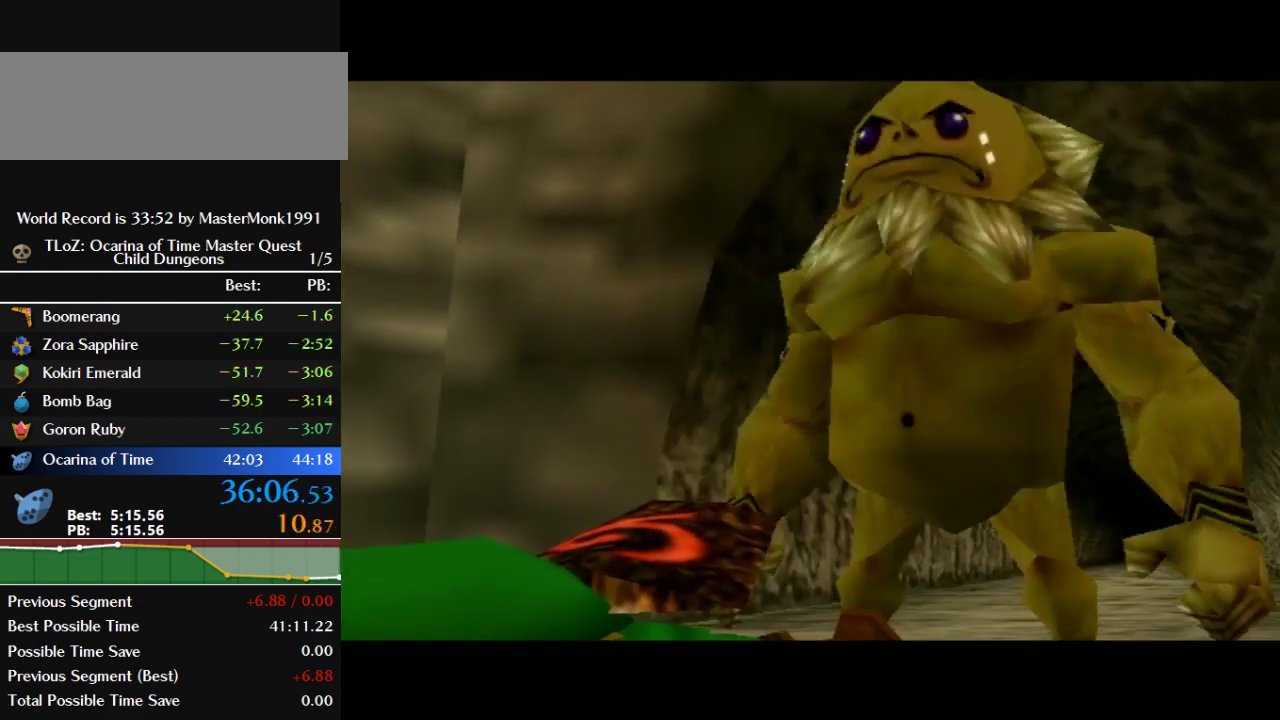
{"buttons": ["A", "B"], "left_stick": "center", "events": [[33, "B", "down"], [67, "A", "down"], [167, "A", "up"], [167, "B", "up"], [233, "B", "down"], [267, "A", "down"], [333, "A", "up"], [367, "B", "up"], [433, "A", "down"], [433, "B", "down"]]}
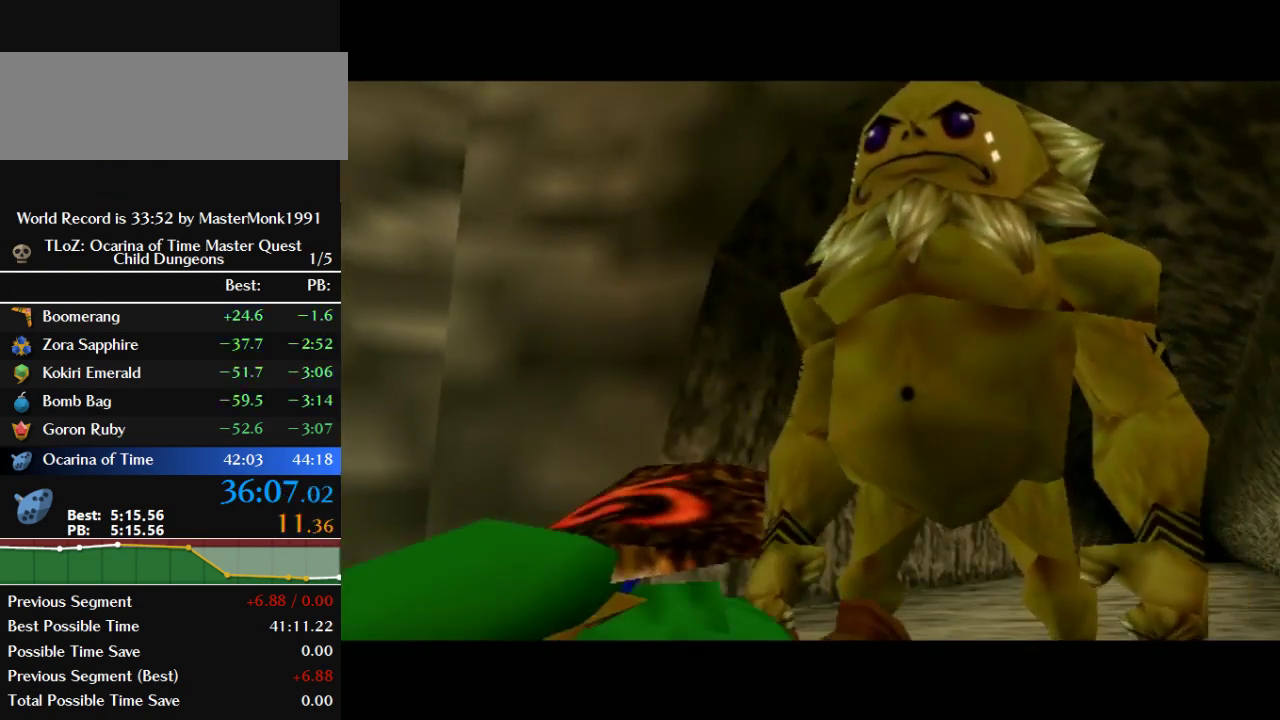
{"buttons": ["A", "B"], "left_stick": "center", "events": [[33, "A", "up"], [33, "B", "up"], [100, "B", "down"], [133, "A", "down"], [200, "A", "up"], [233, "B", "up"], [300, "B", "down"], [333, "A", "down"], [400, "A", "up"], [400, "B", "up"], [467, "B", "down"], [500, "A", "down"]]}
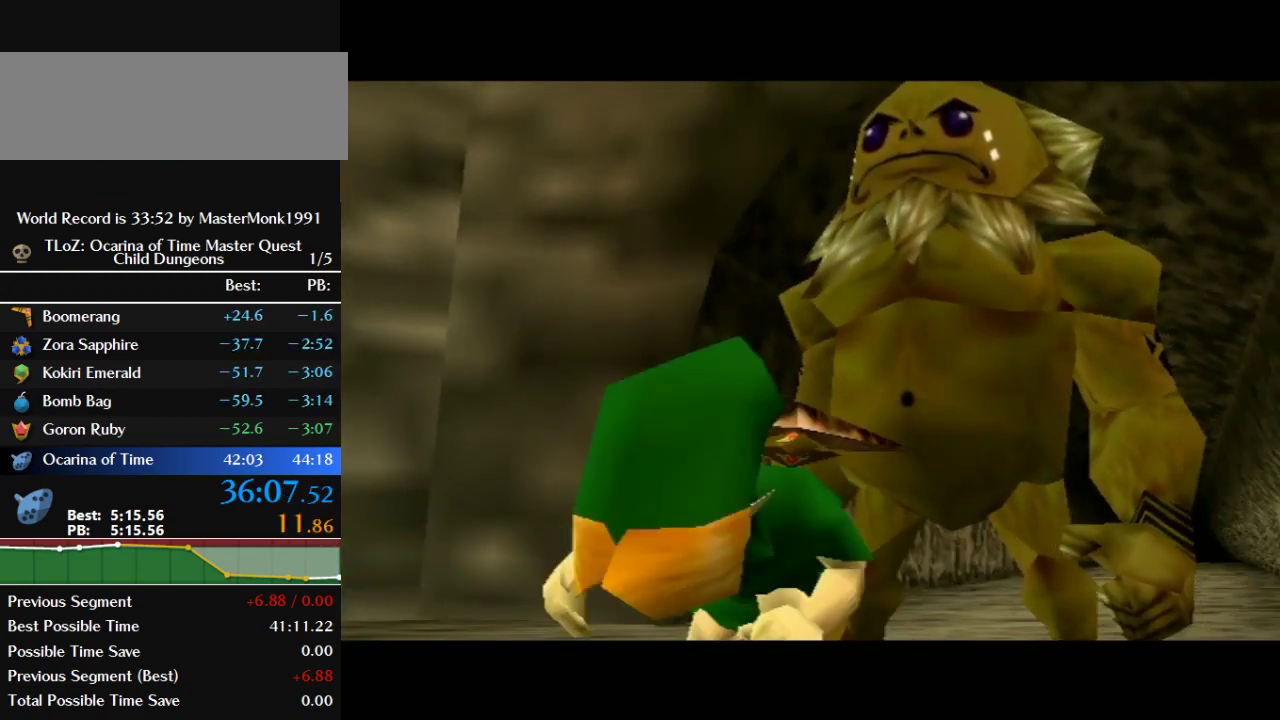
{"buttons": [], "left_stick": "center", "events": [[67, "A", "up"], [100, "B", "up"], [167, "B", "down"], [200, "A", "down"], [267, "A", "up"], [267, "B", "up"], [367, "A", "down"], [367, "B", "down"], [467, "A", "up"], [467, "B", "up"]]}
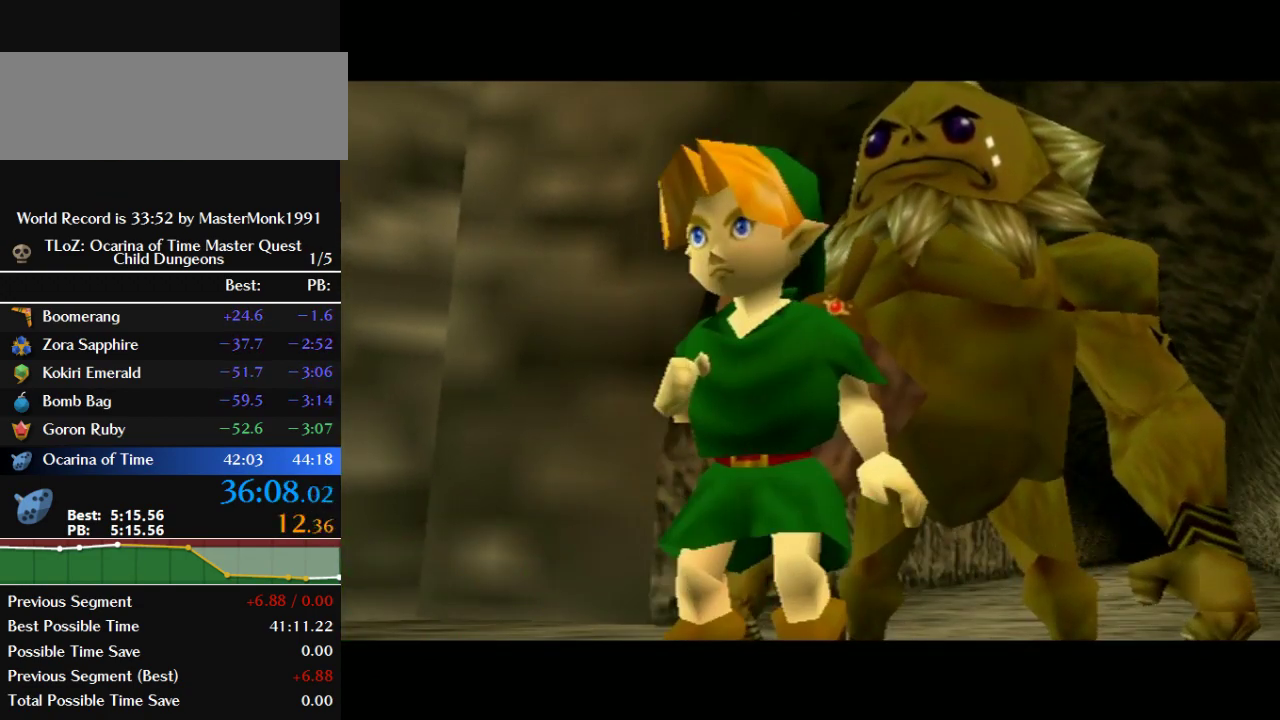
{"buttons": ["A", "B"], "left_stick": "center", "events": [[33, "A", "down"], [33, "B", "down"], [133, "A", "up"], [167, "B", "up"], [233, "B", "down"], [267, "A", "down"], [333, "A", "up"], [333, "B", "up"], [400, "B", "down"], [433, "A", "down"]]}
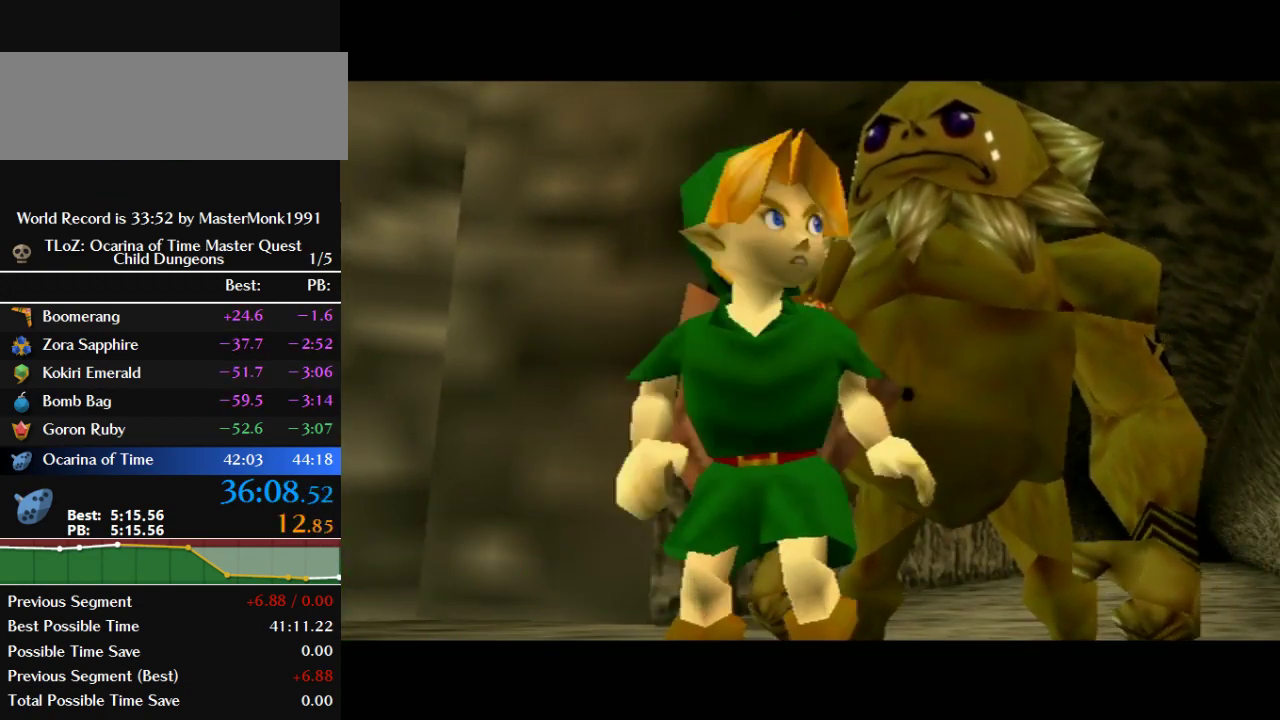
{"buttons": [], "left_stick": "center", "events": [[33, "A", "up"], [33, "B", "up"], [133, "A", "down"], [133, "B", "down"], [233, "A", "up"], [233, "B", "up"], [333, "A", "down"], [333, "B", "down"], [400, "A", "up"], [433, "B", "up"]]}
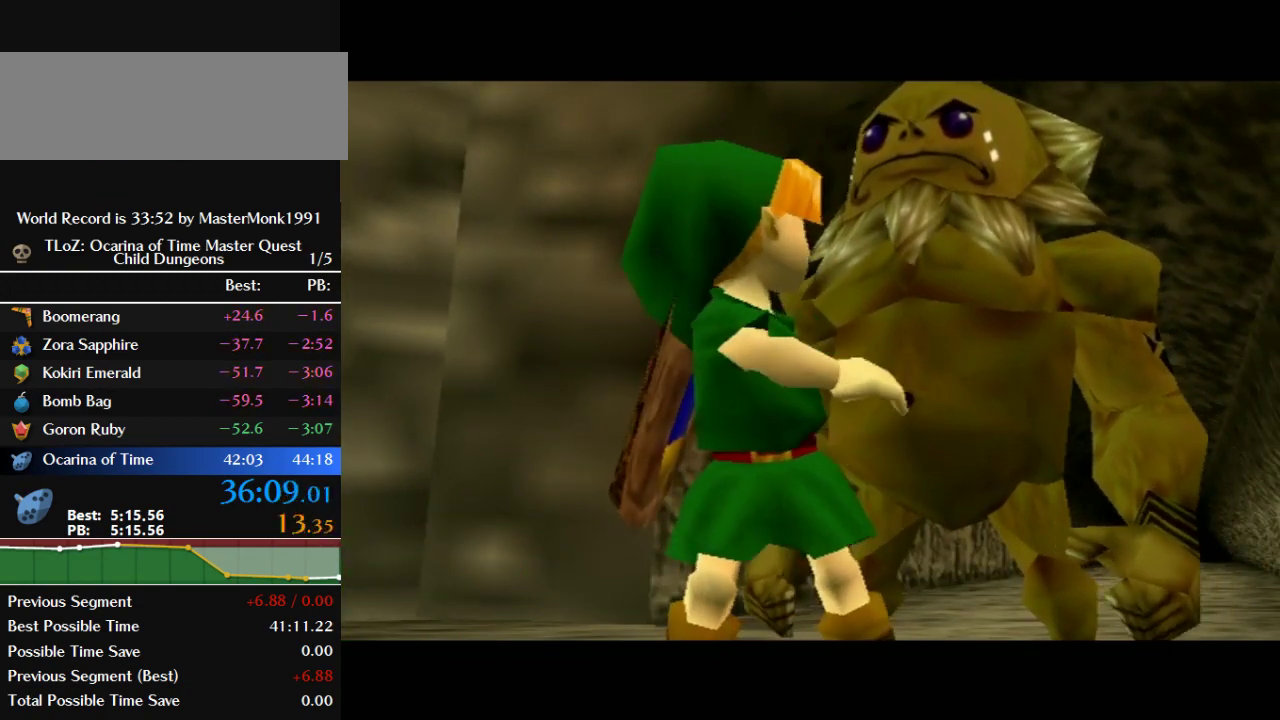
{"buttons": ["A", "B"], "left_stick": "center", "events": [[33, "A", "down"], [33, "B", "down"], [133, "A", "up"], [133, "B", "up"], [233, "A", "down"], [233, "B", "down"], [333, "A", "up"], [400, "A", "down"]]}
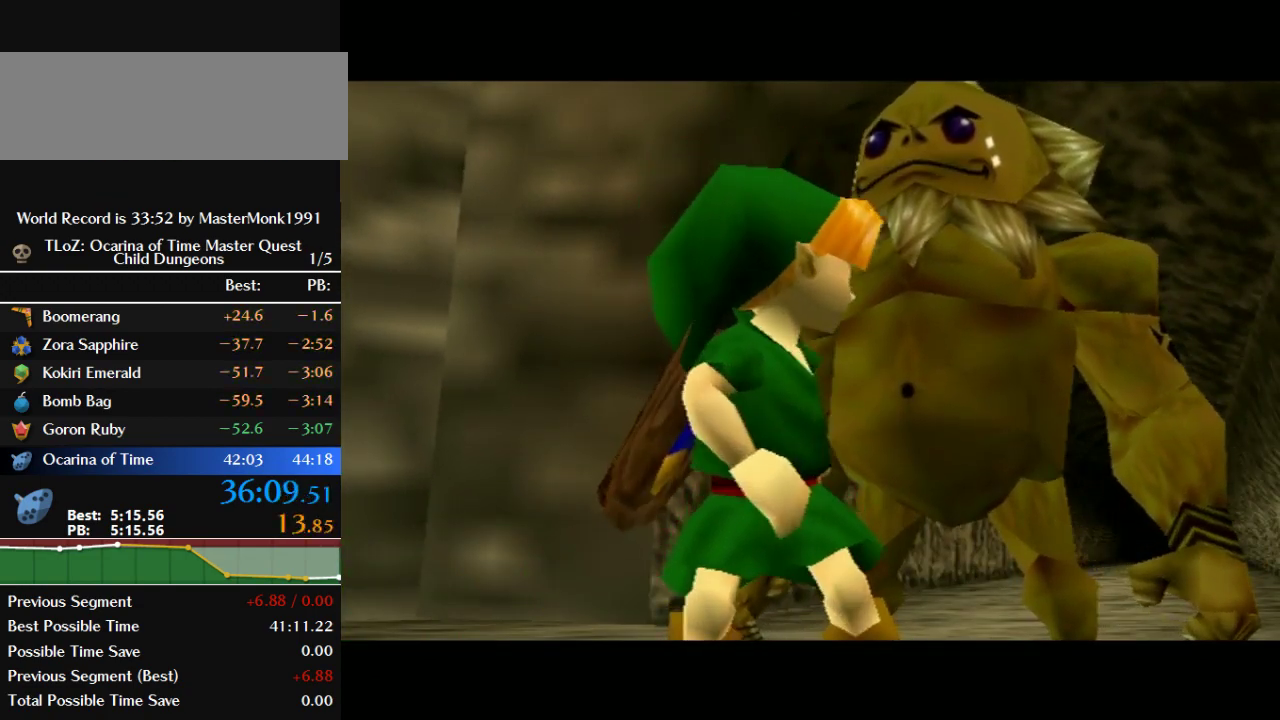
{"buttons": ["A", "B"], "left_stick": "center", "events": [[33, "A", "up"], [33, "B", "up"], [100, "B", "down"], [133, "A", "down"], [200, "A", "up"], [233, "B", "up"], [333, "A", "down"], [333, "B", "down"], [400, "A", "up"], [433, "B", "up"], [500, "A", "down"], [500, "B", "down"]]}
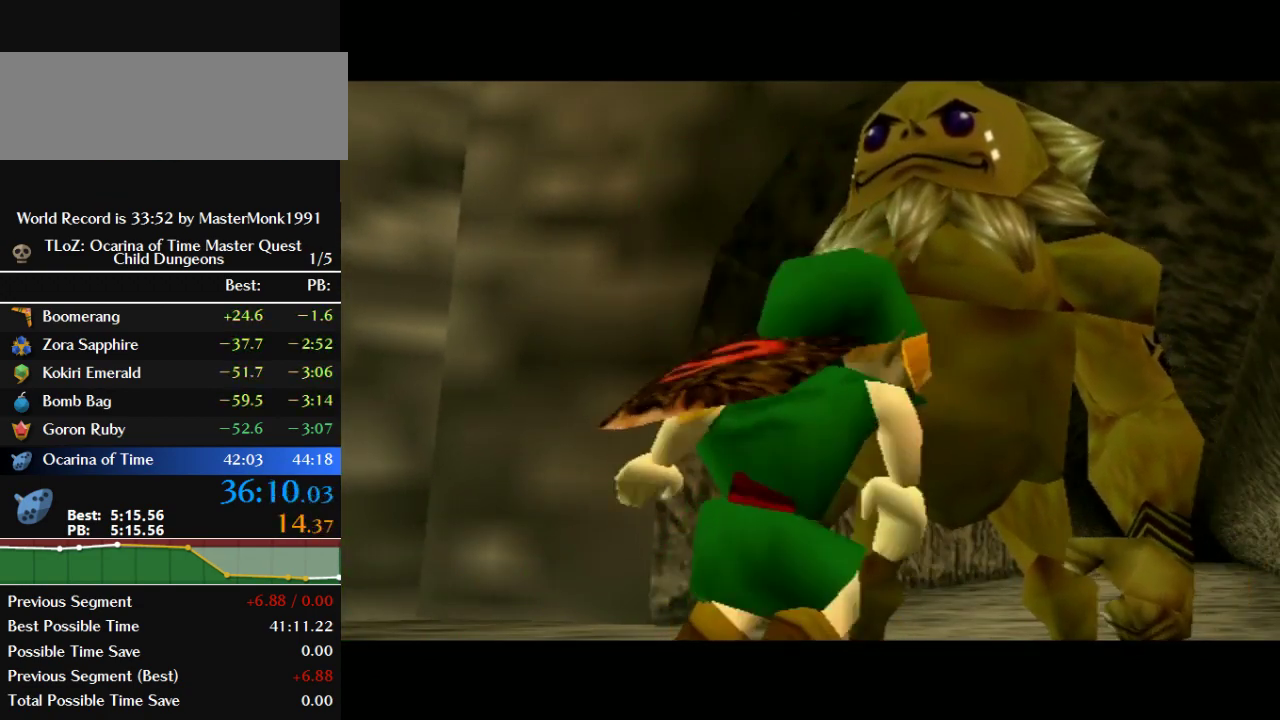
{"buttons": ["A", "B"], "left_stick": "center", "events": [[100, "A", "up"], [100, "B", "up"], [167, "A", "down"], [167, "B", "down"], [233, "A", "up"], [233, "B", "up"], [300, "B", "down"], [333, "A", "down"], [400, "A", "up"], [467, "A", "down"]]}